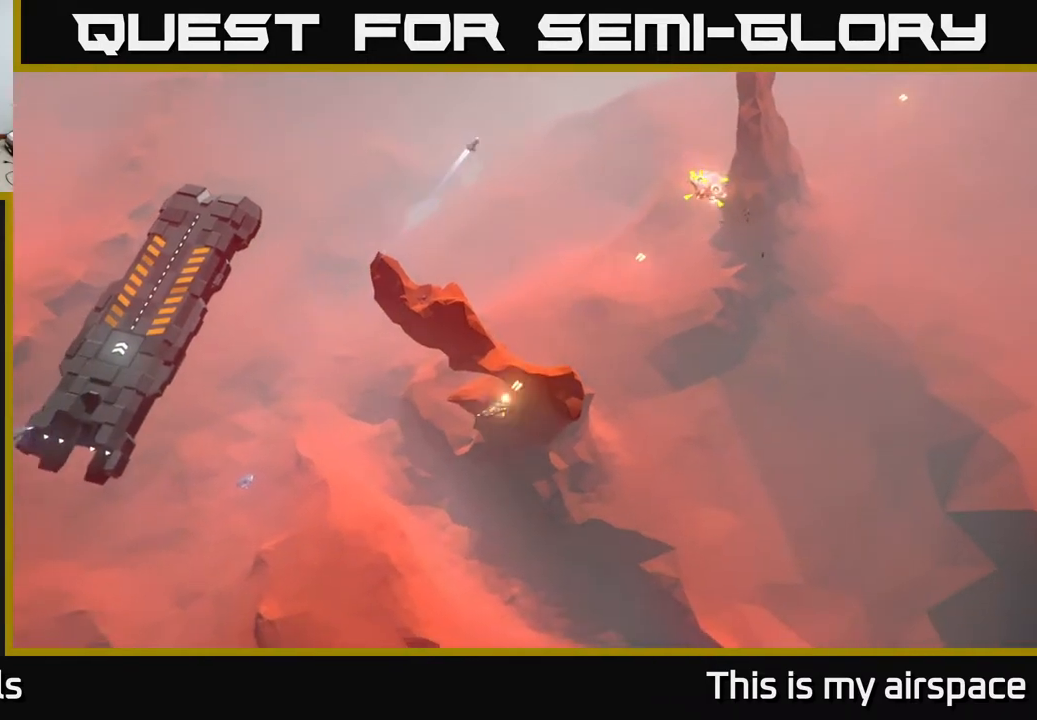
Gameplay with a controller (Xbox layout); each line is a JSON object with the inputs held at the frame after it. "events" lists button and stick changes between this image and that frame as [ms after this image, input, new state], when the widget could be followed in between. Not read: right_stick.
{"buttons": [], "left_stick": "center", "events": [[250, "left_stick", "center"]]}
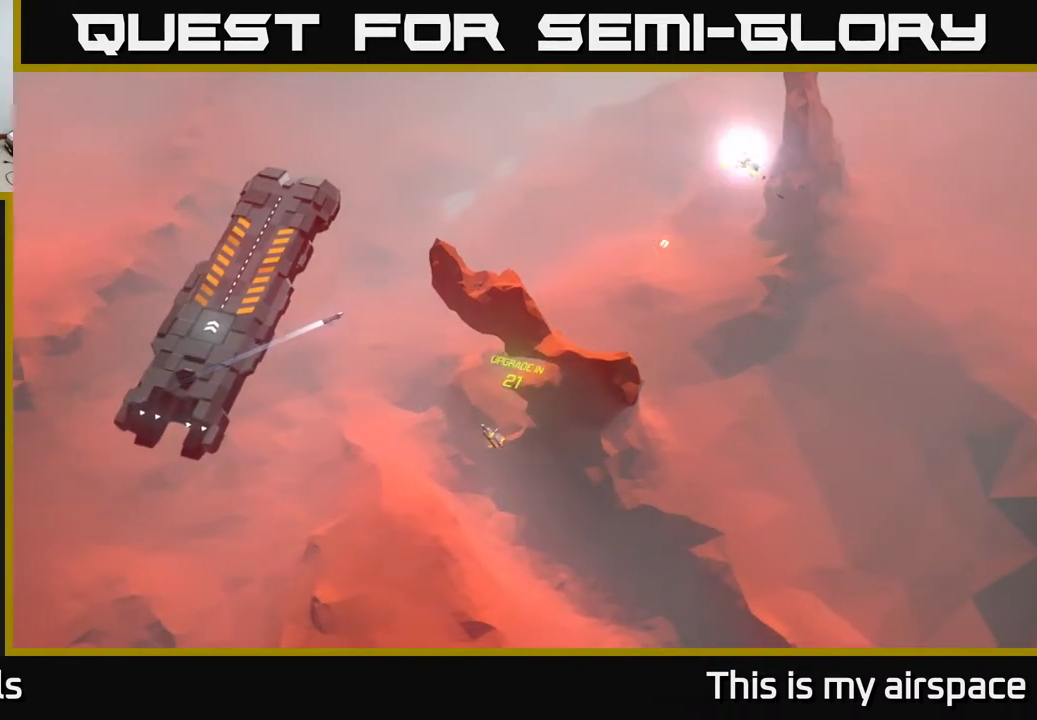
{"buttons": [], "left_stick": "right", "events": [[400, "left_stick", "right"]]}
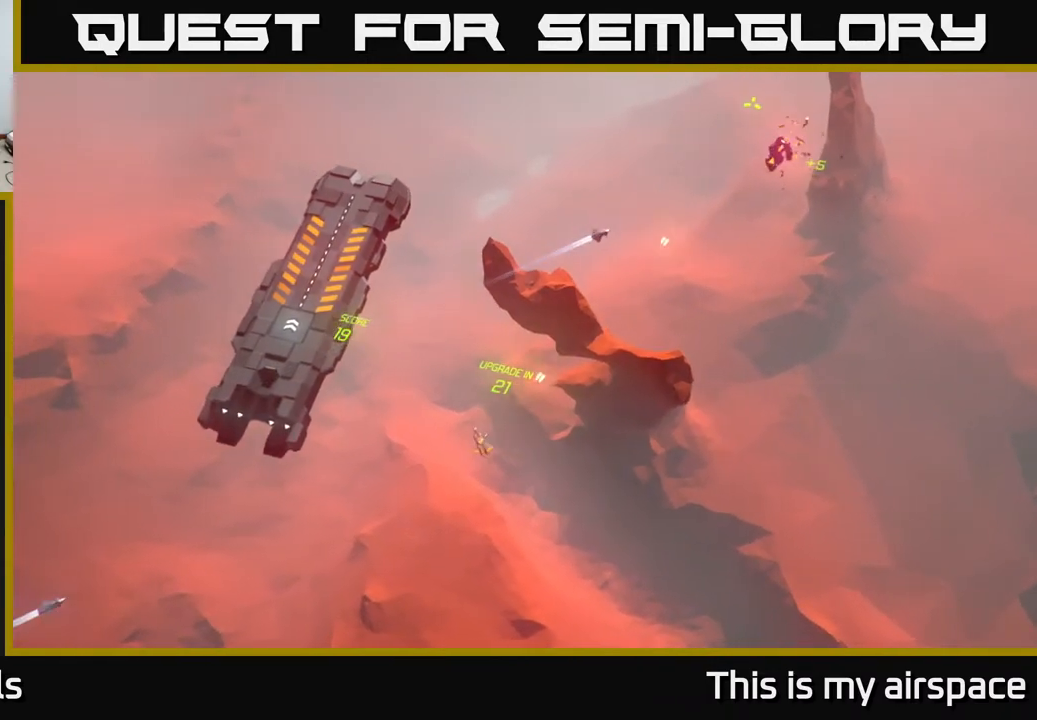
{"buttons": [], "left_stick": "center", "events": [[150, "left_stick", "center"]]}
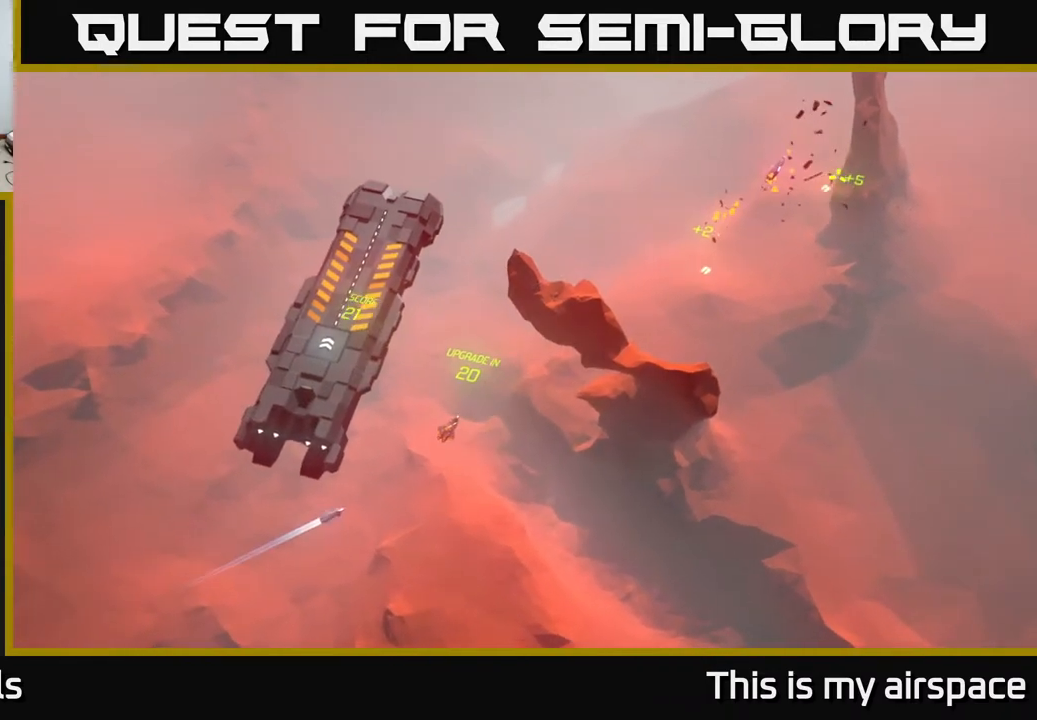
{"buttons": [], "left_stick": "center", "events": []}
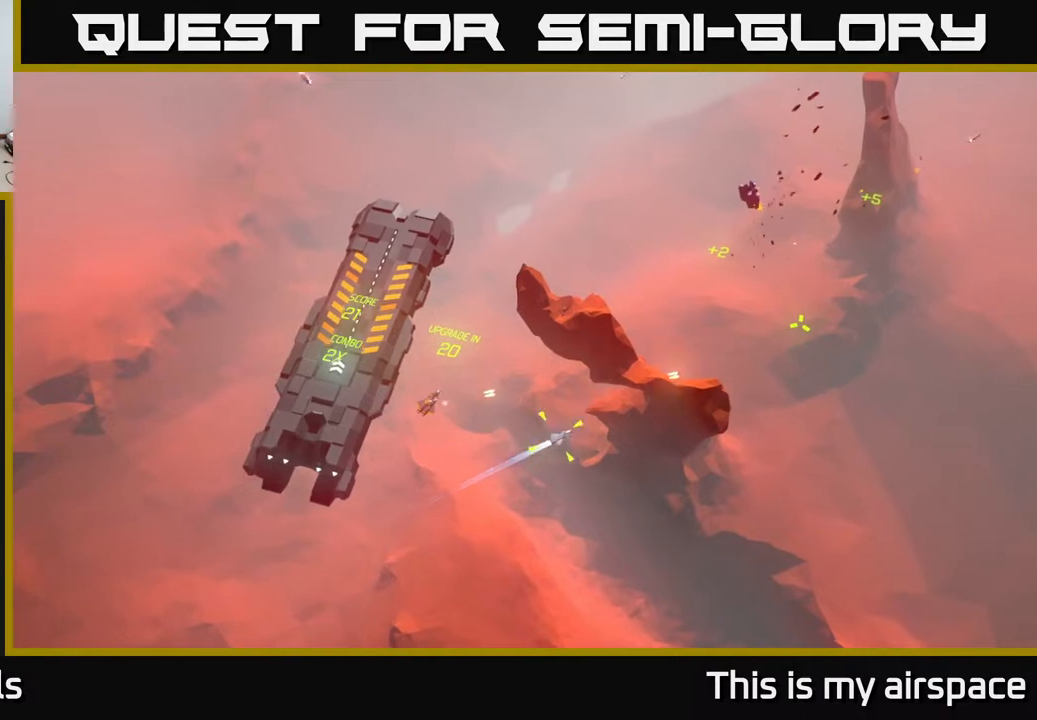
{"buttons": [], "left_stick": "center", "events": []}
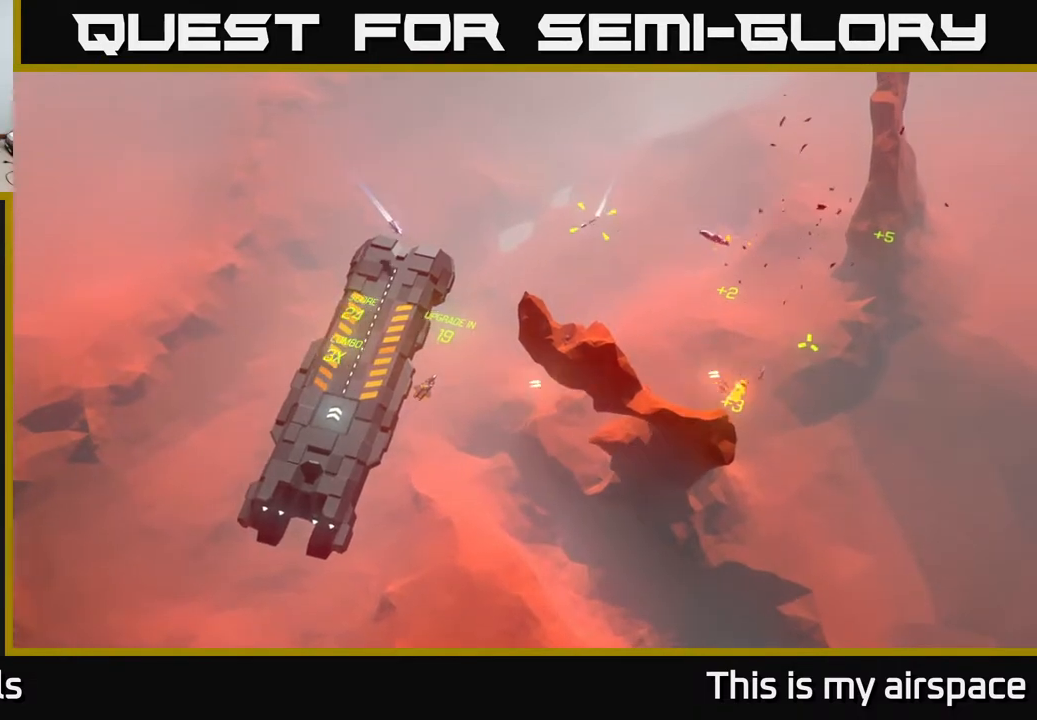
{"buttons": [], "left_stick": "center", "events": []}
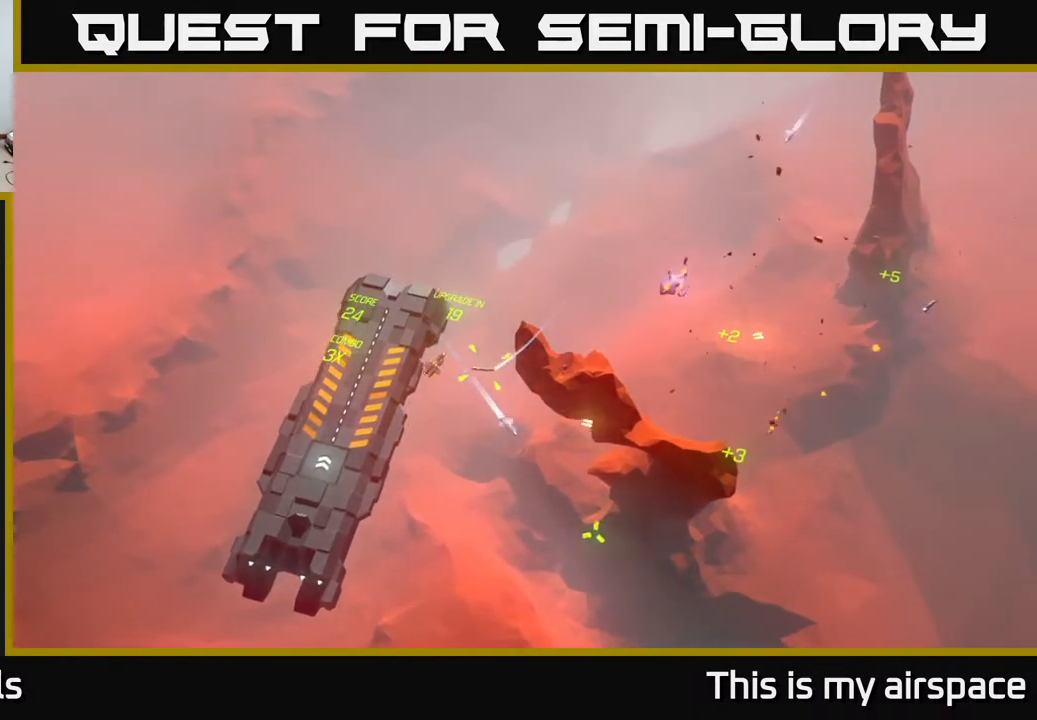
{"buttons": [], "left_stick": "center", "events": [[167, "left_stick", "down"], [217, "left_stick", "down-left"], [450, "left_stick", "center"]]}
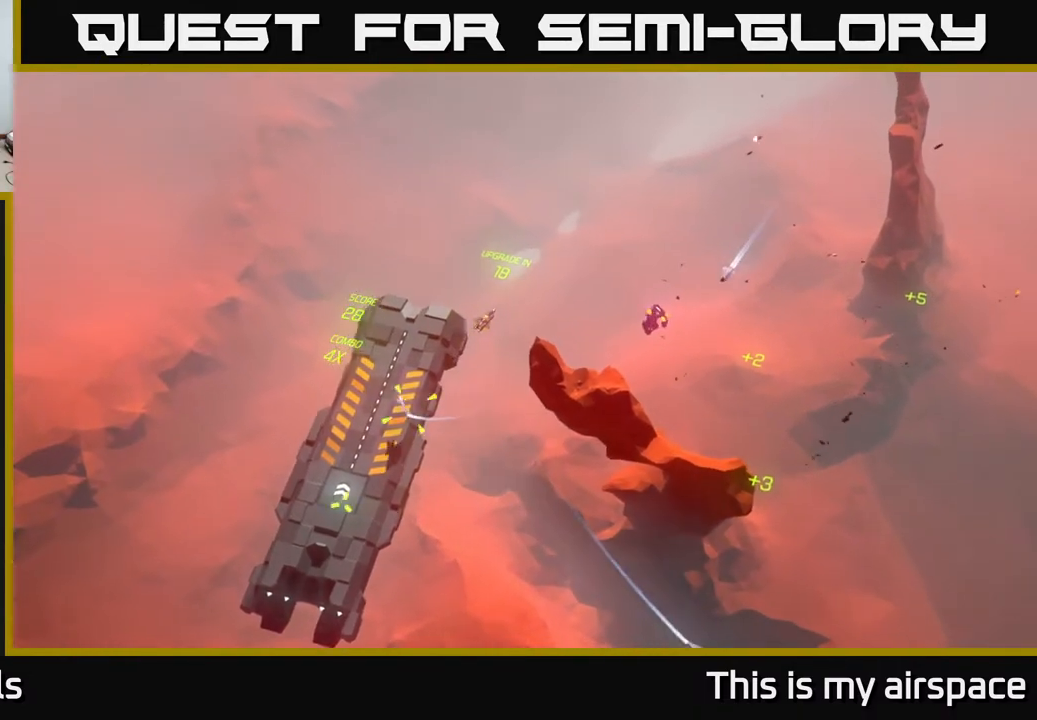
{"buttons": [], "left_stick": "center", "events": []}
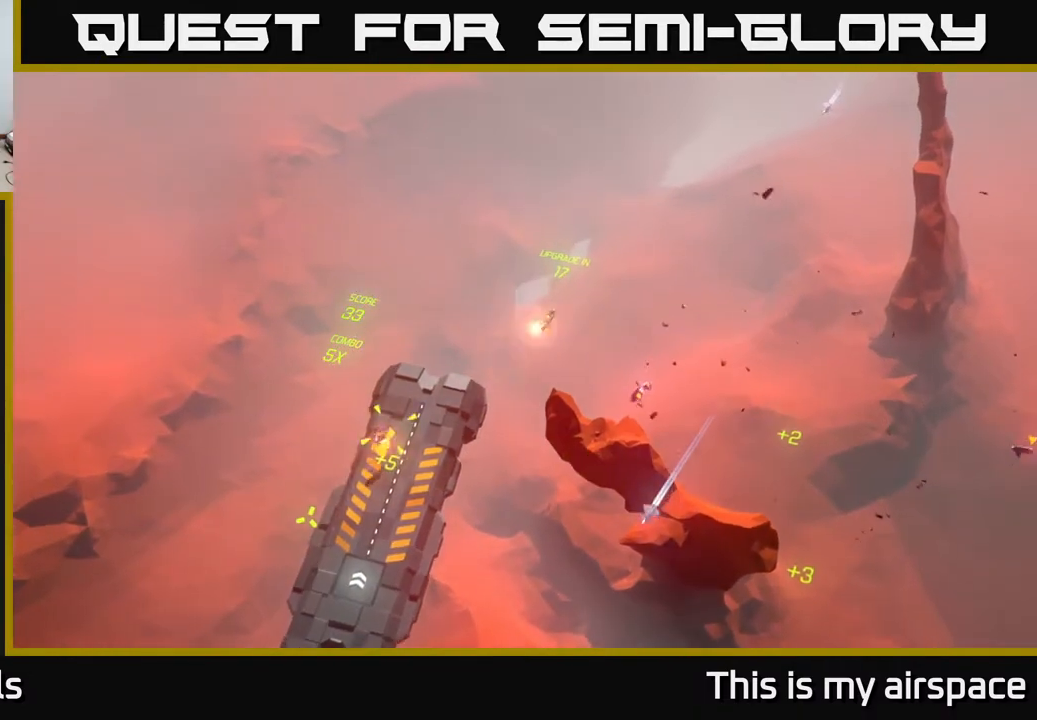
{"buttons": [], "left_stick": "down-left", "events": [[283, "left_stick", "down-left"]]}
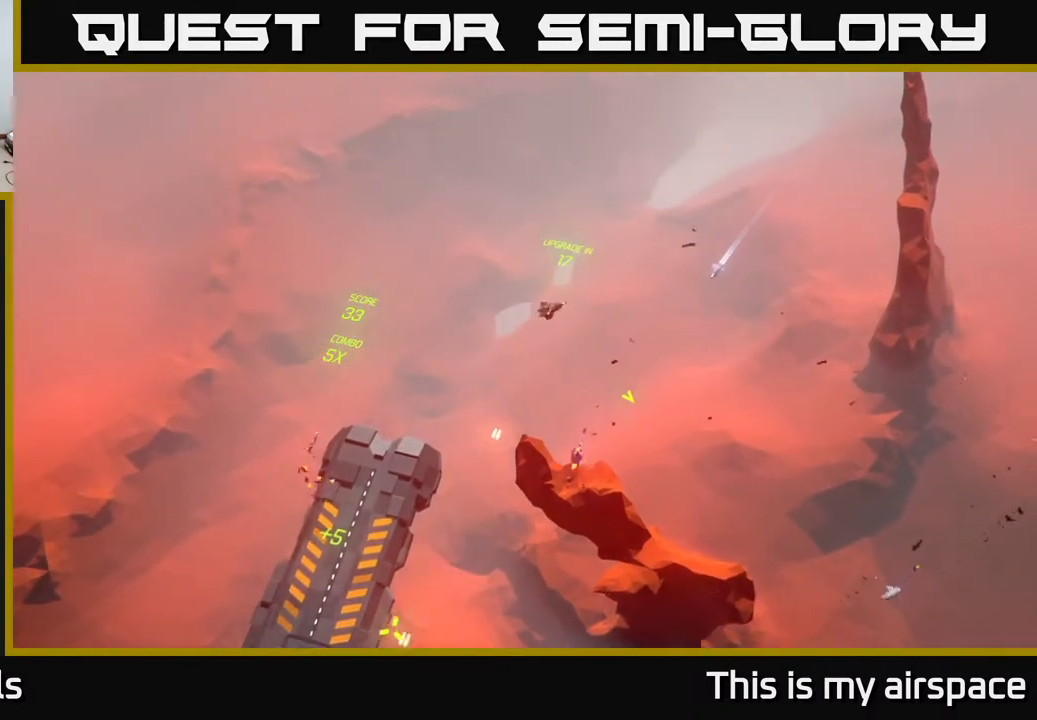
{"buttons": [], "left_stick": "down-left", "events": [[50, "left_stick", "center"], [333, "left_stick", "down-left"]]}
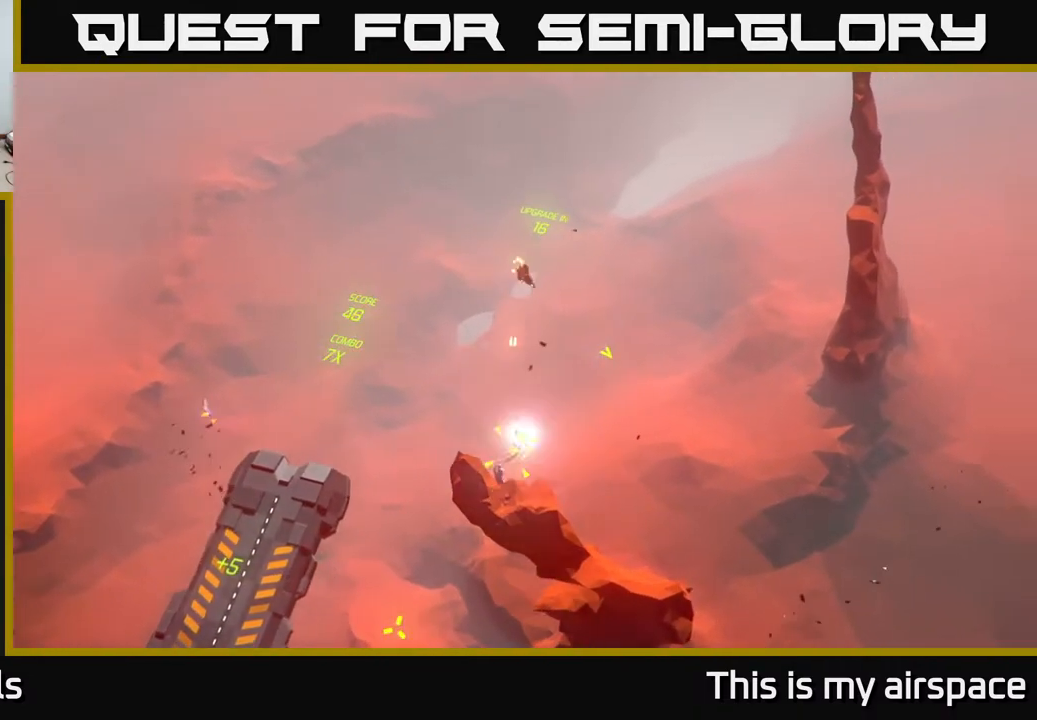
{"buttons": [], "left_stick": "down-left", "events": []}
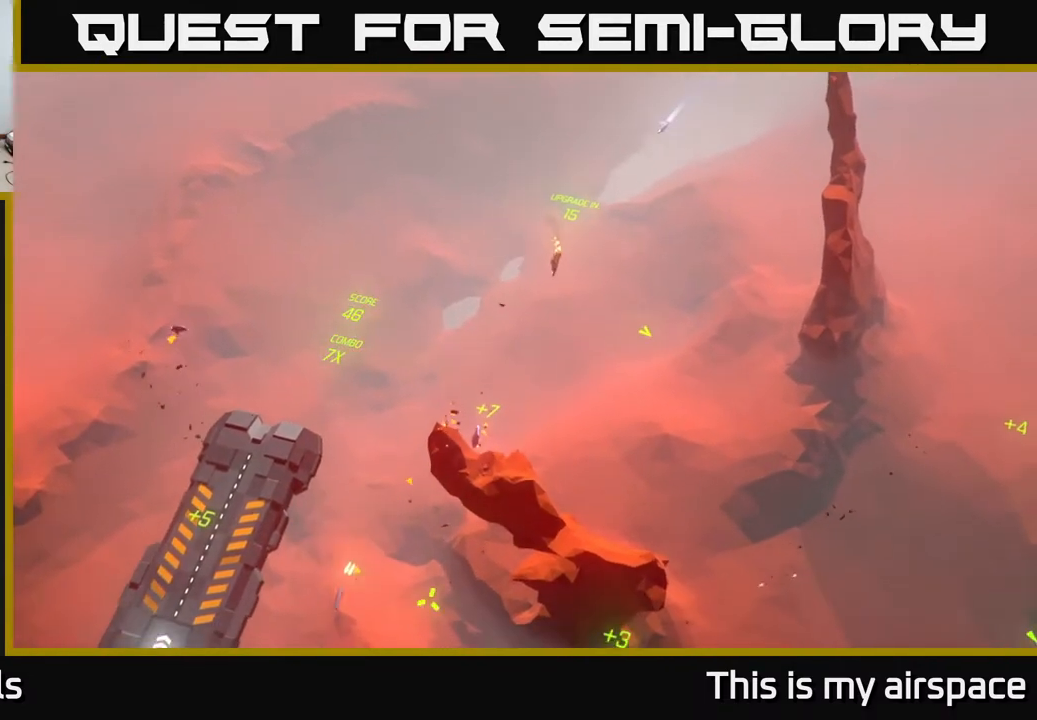
{"buttons": [], "left_stick": "center", "events": [[100, "left_stick", "center"]]}
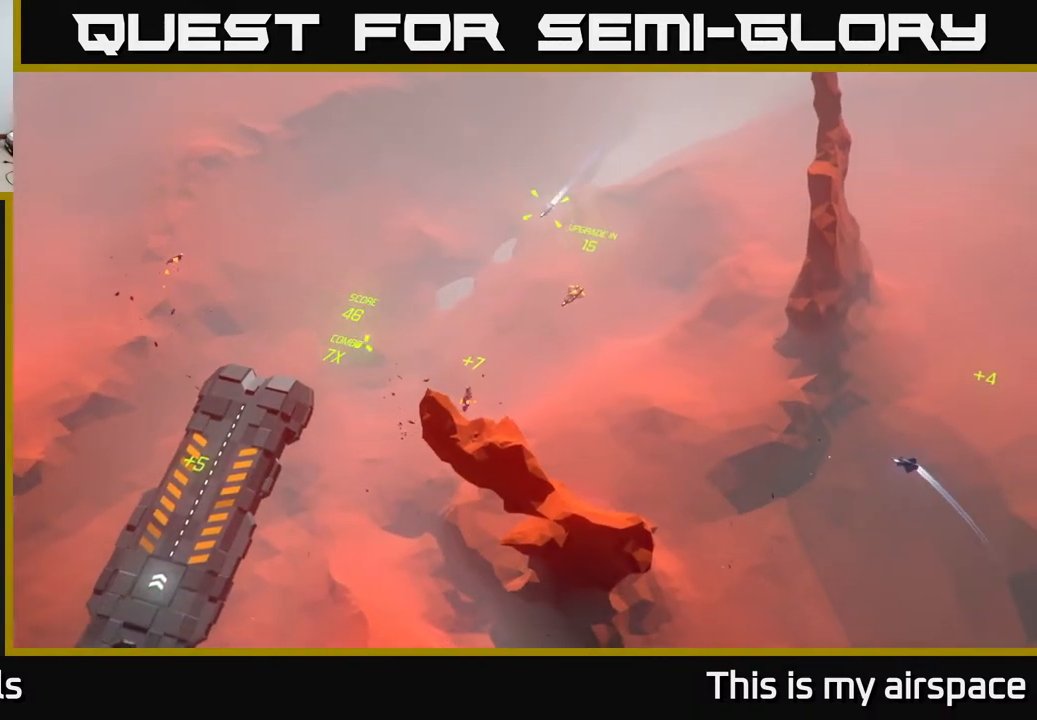
{"buttons": [], "left_stick": "center", "events": []}
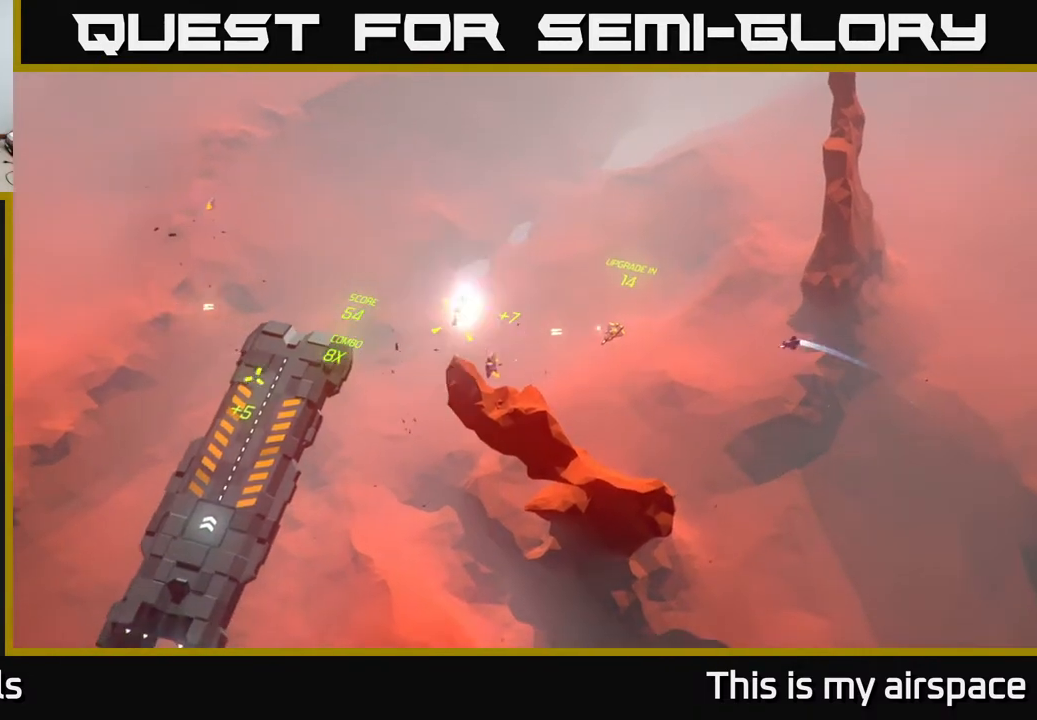
{"buttons": [], "left_stick": "center", "events": []}
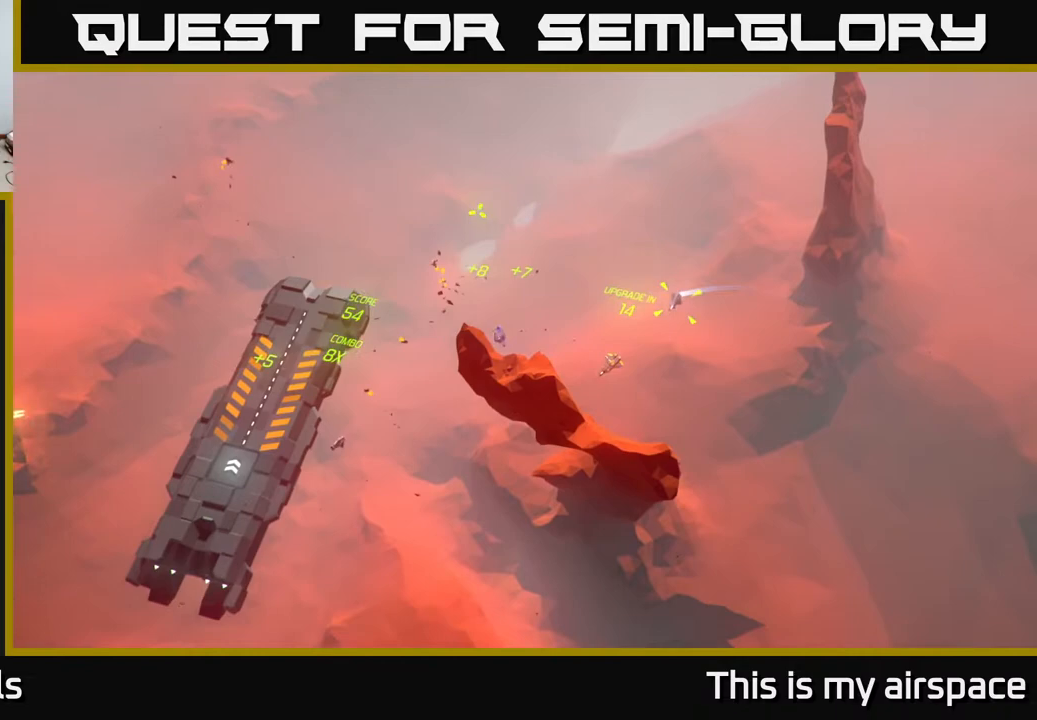
{"buttons": [], "left_stick": "center", "events": []}
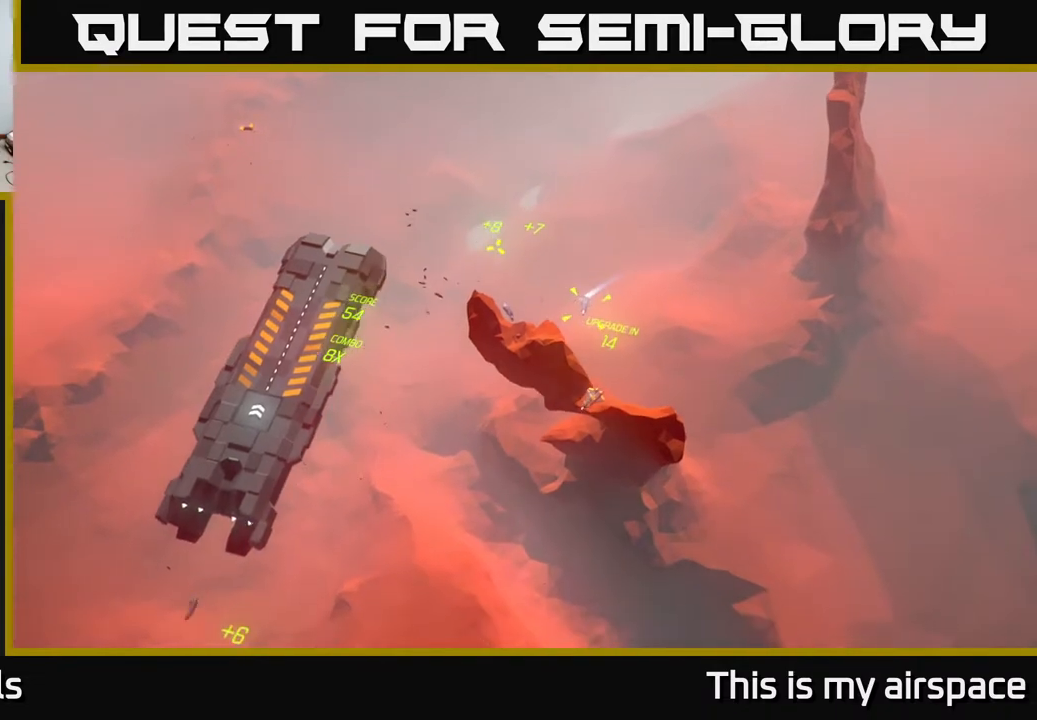
{"buttons": [], "left_stick": "center", "events": []}
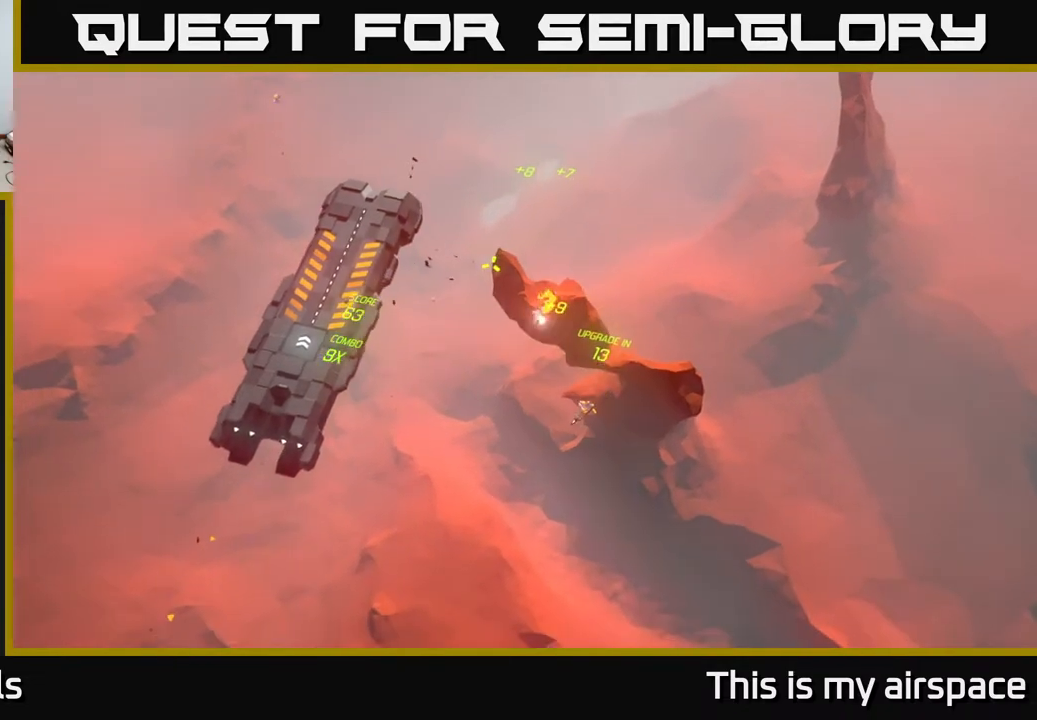
{"buttons": [], "left_stick": "up", "events": [[217, "left_stick", "up-left"], [433, "left_stick", "up"]]}
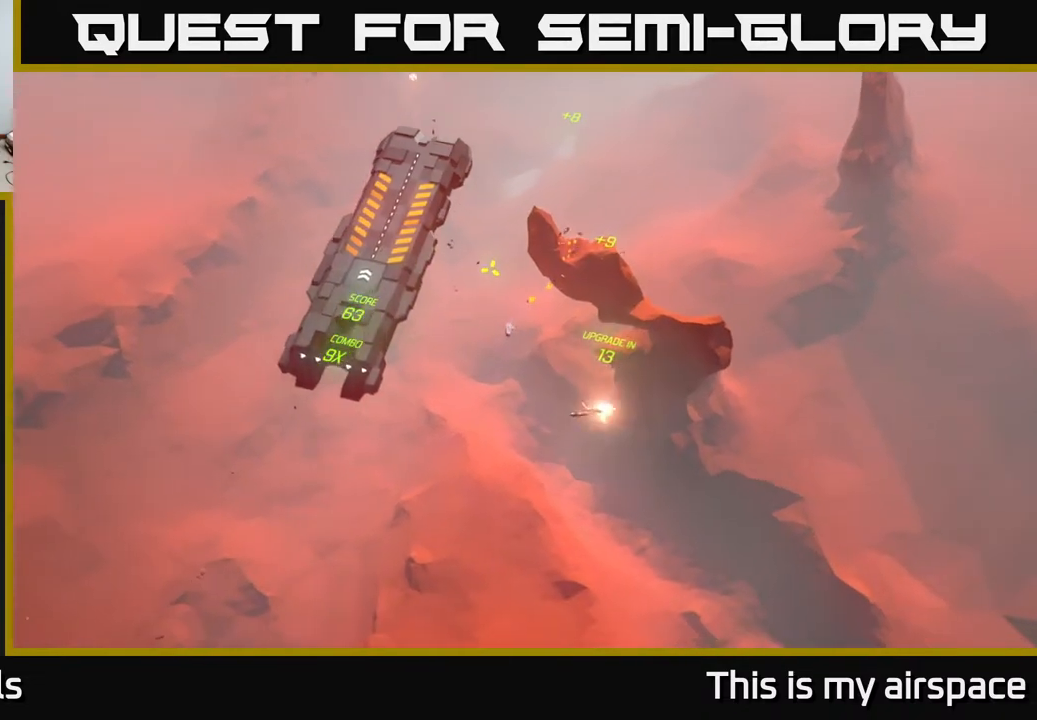
{"buttons": [], "left_stick": "up-right", "events": [[483, "left_stick", "up-right"]]}
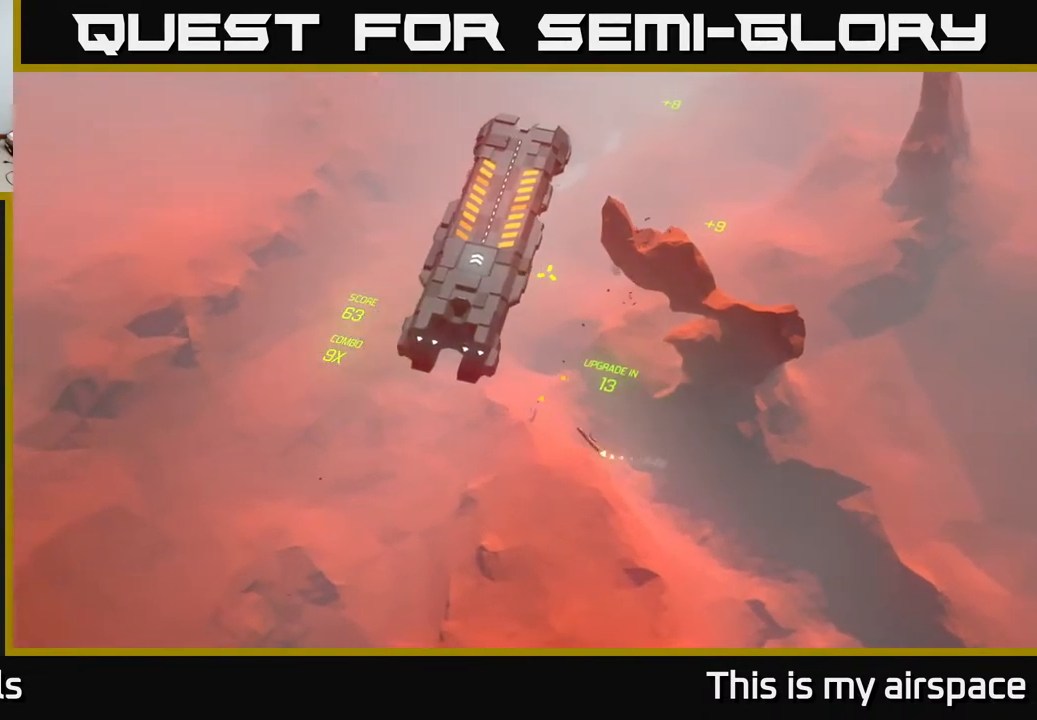
{"buttons": [], "left_stick": "up-right", "events": []}
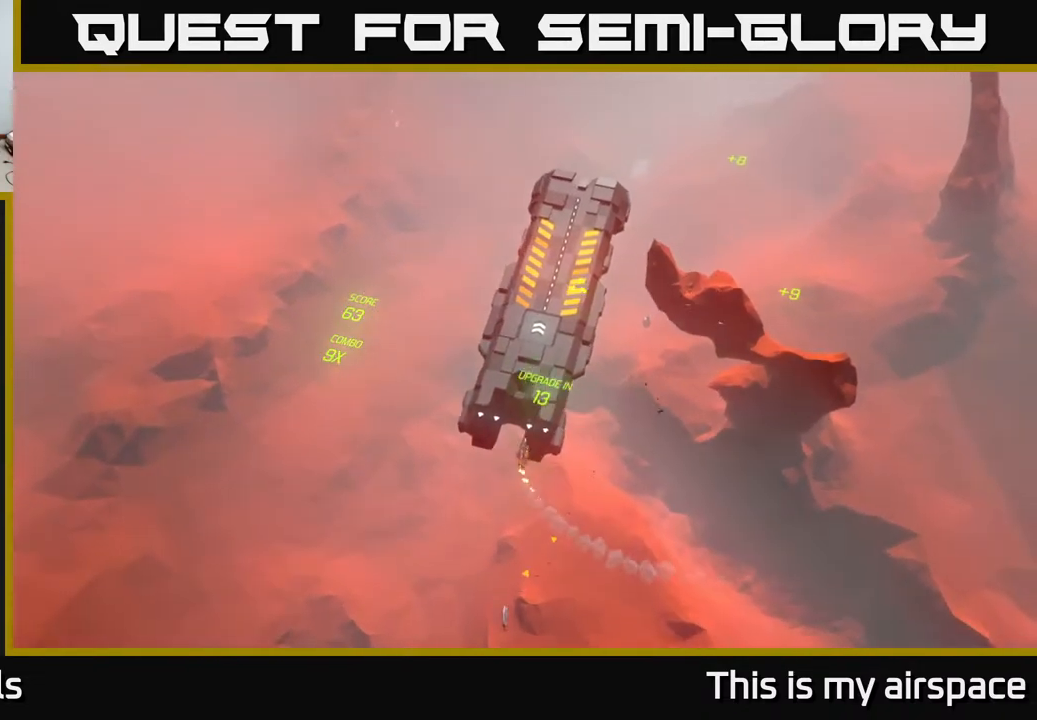
{"buttons": [], "left_stick": "up-right", "events": []}
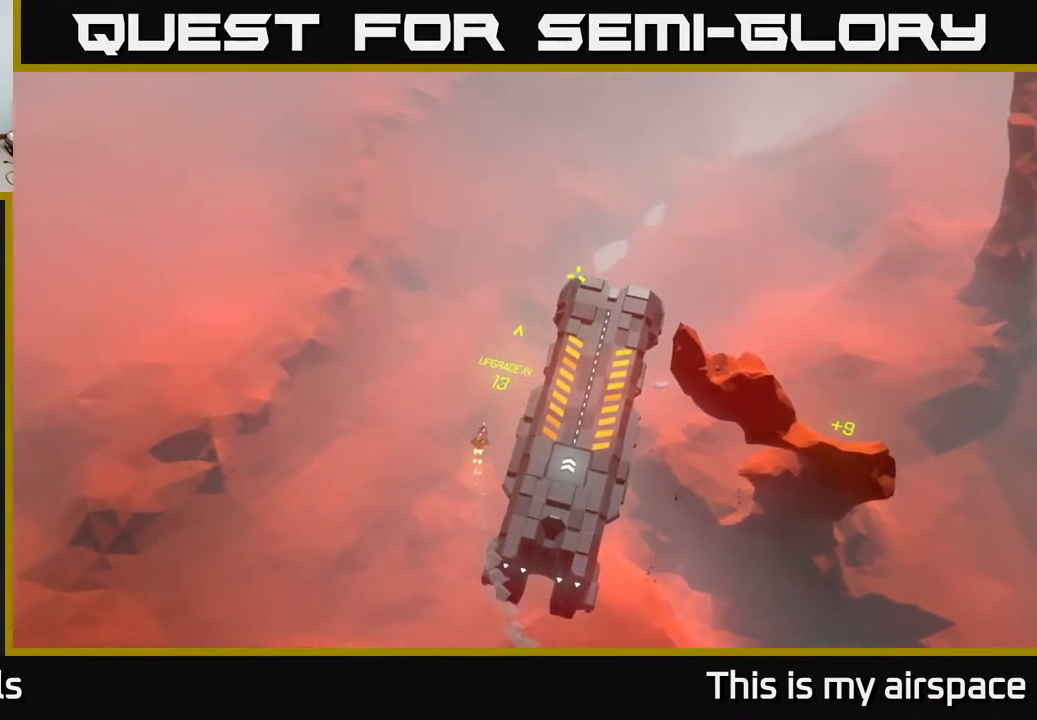
{"buttons": [], "left_stick": "center", "events": [[200, "left_stick", "center"]]}
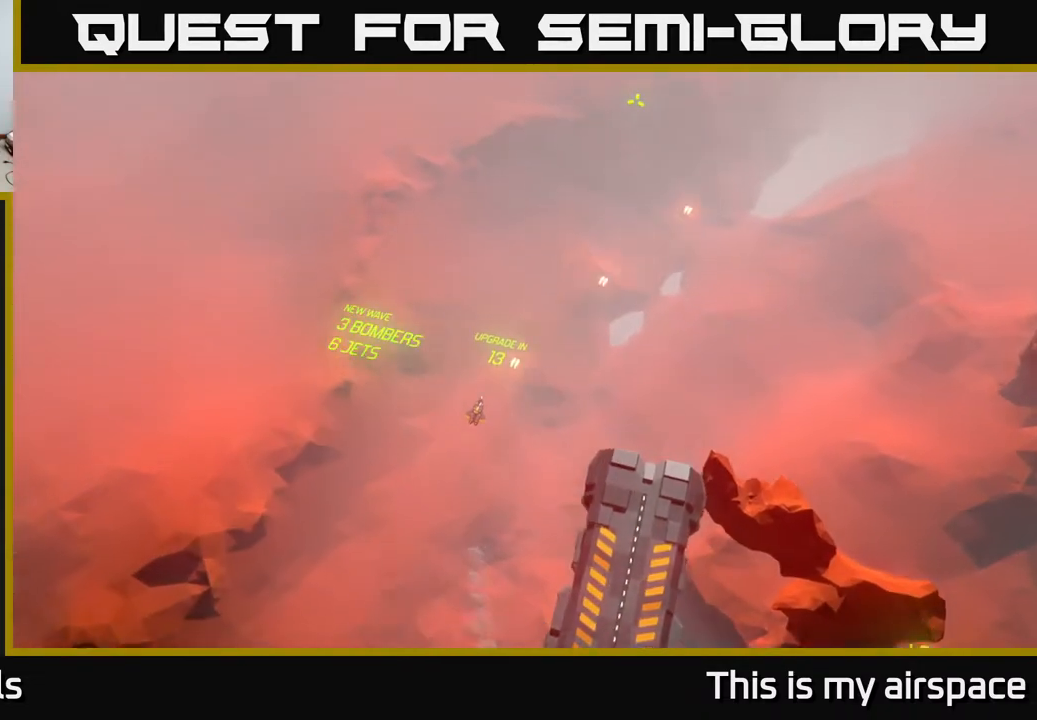
{"buttons": [], "left_stick": "right", "events": [[383, "left_stick", "right"]]}
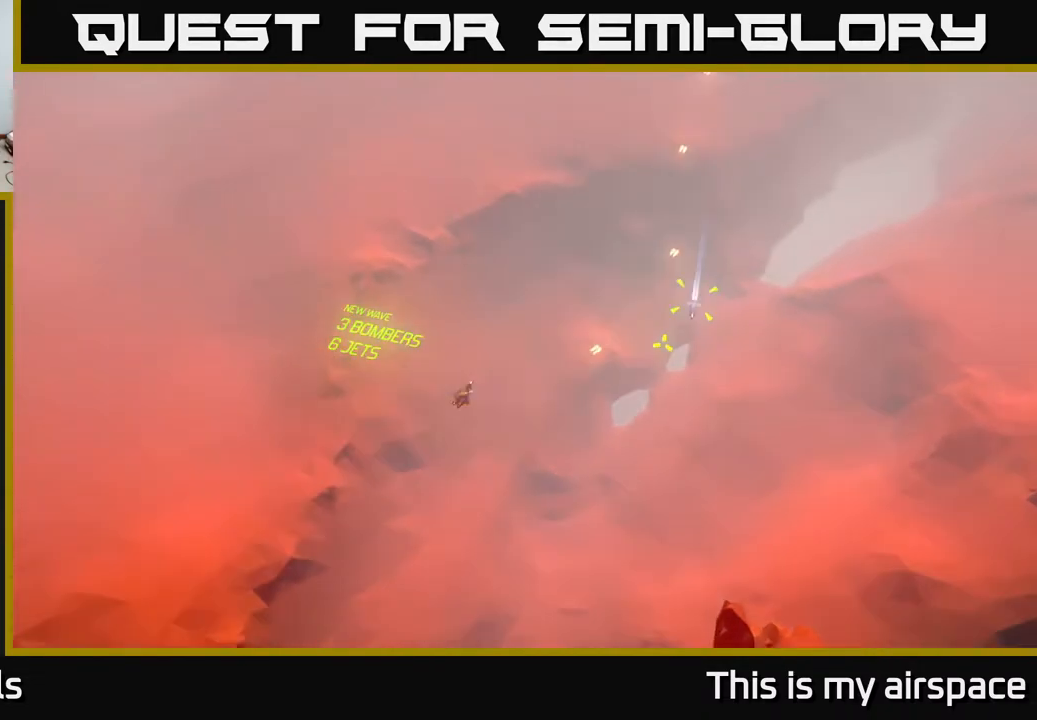
{"buttons": [], "left_stick": "center", "events": [[50, "left_stick", "down-right"], [200, "left_stick", "down"], [450, "left_stick", "center"]]}
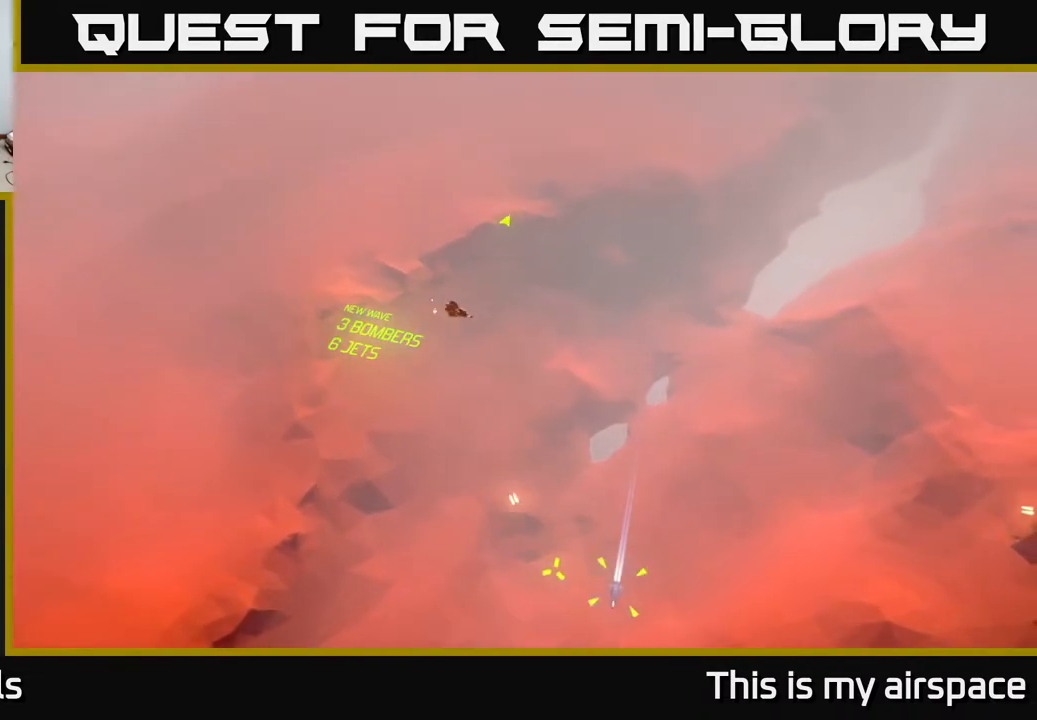
{"buttons": [], "left_stick": "center", "events": []}
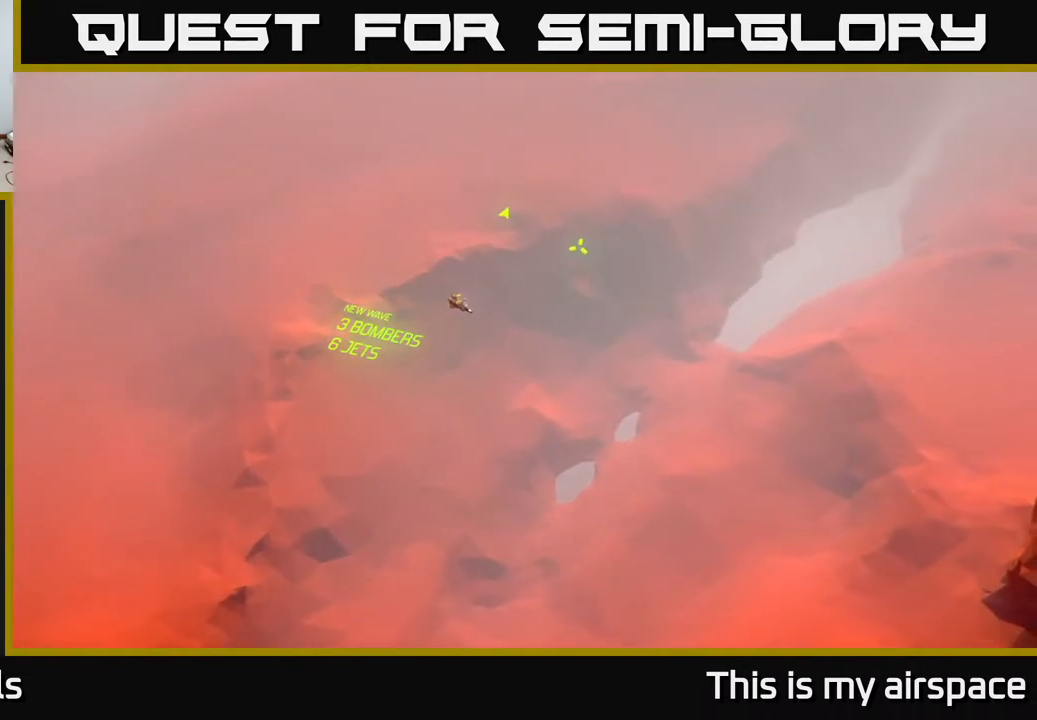
{"buttons": [], "left_stick": "center", "events": []}
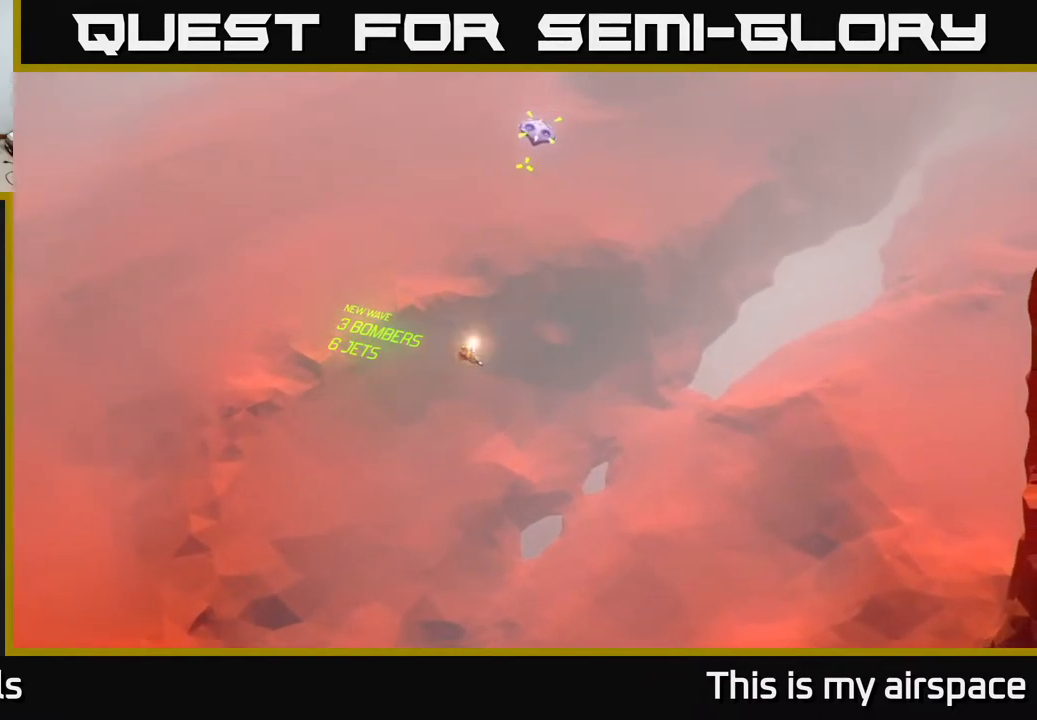
{"buttons": [], "left_stick": "center", "events": []}
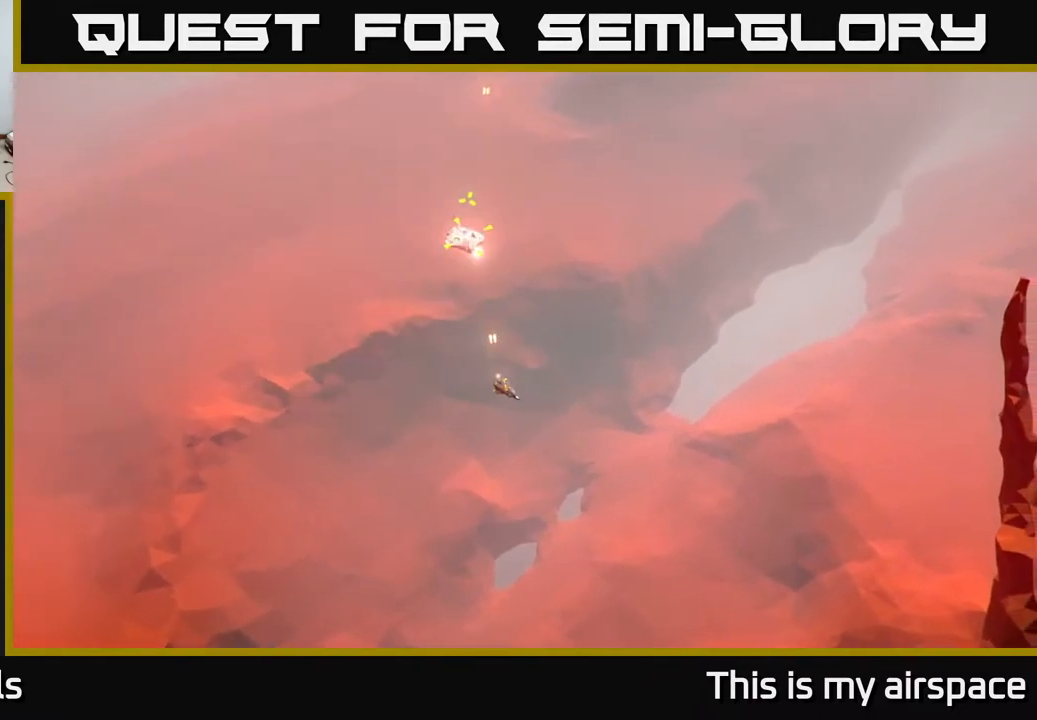
{"buttons": [], "left_stick": "center", "events": []}
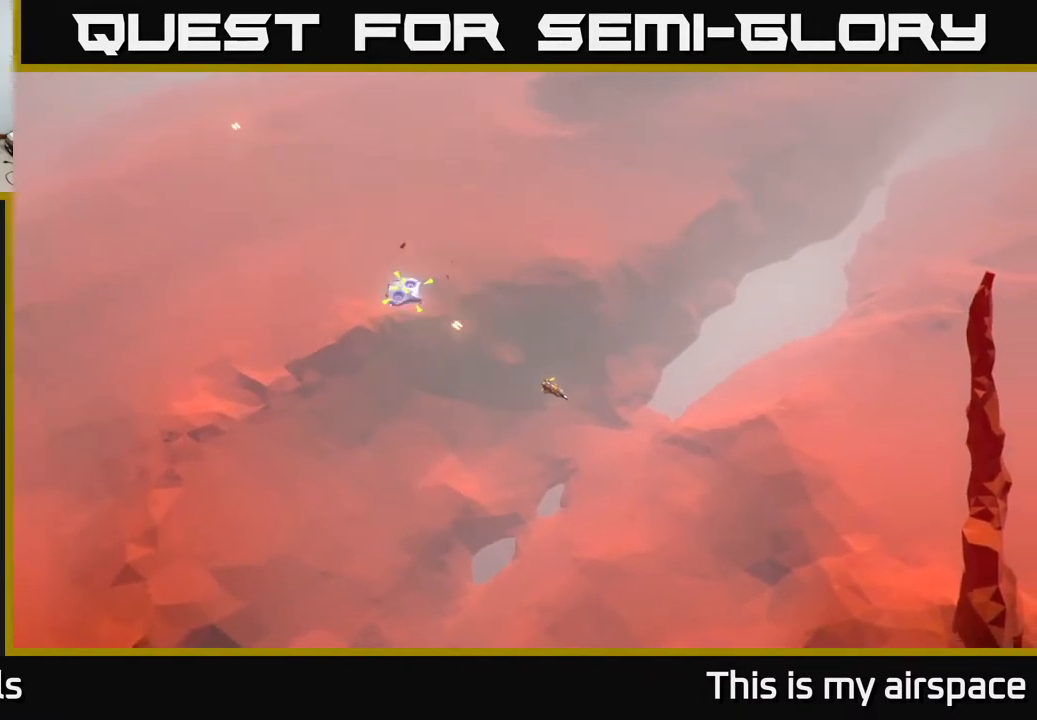
{"buttons": [], "left_stick": "center", "events": []}
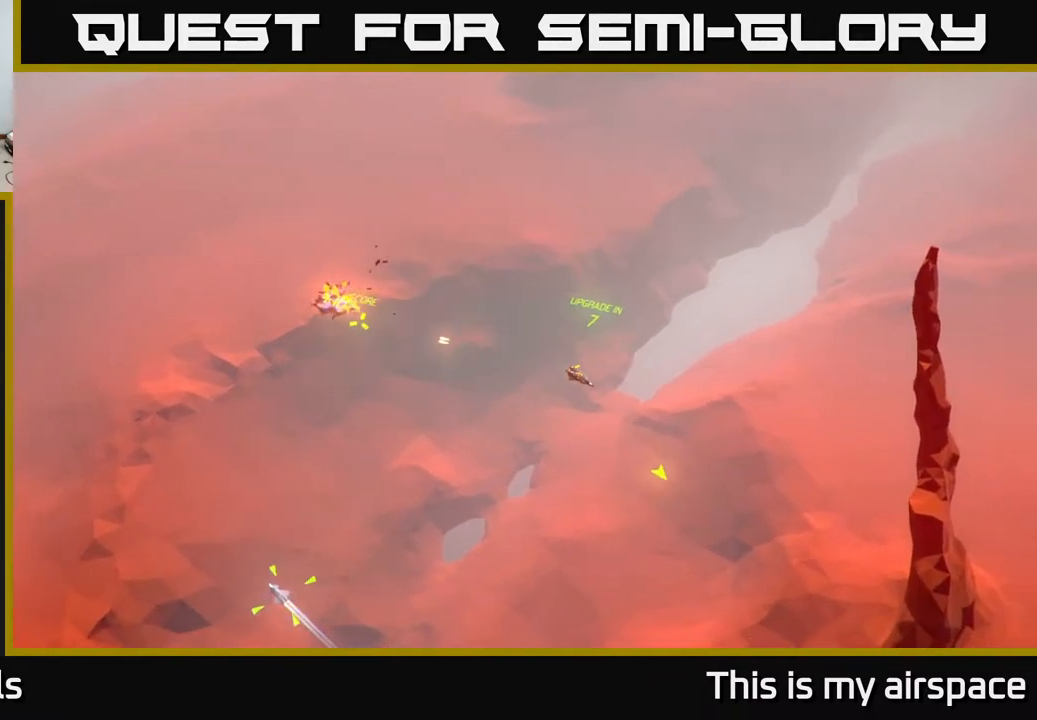
{"buttons": [], "left_stick": "left", "events": [[83, "left_stick", "down-left"], [300, "left_stick", "left"]]}
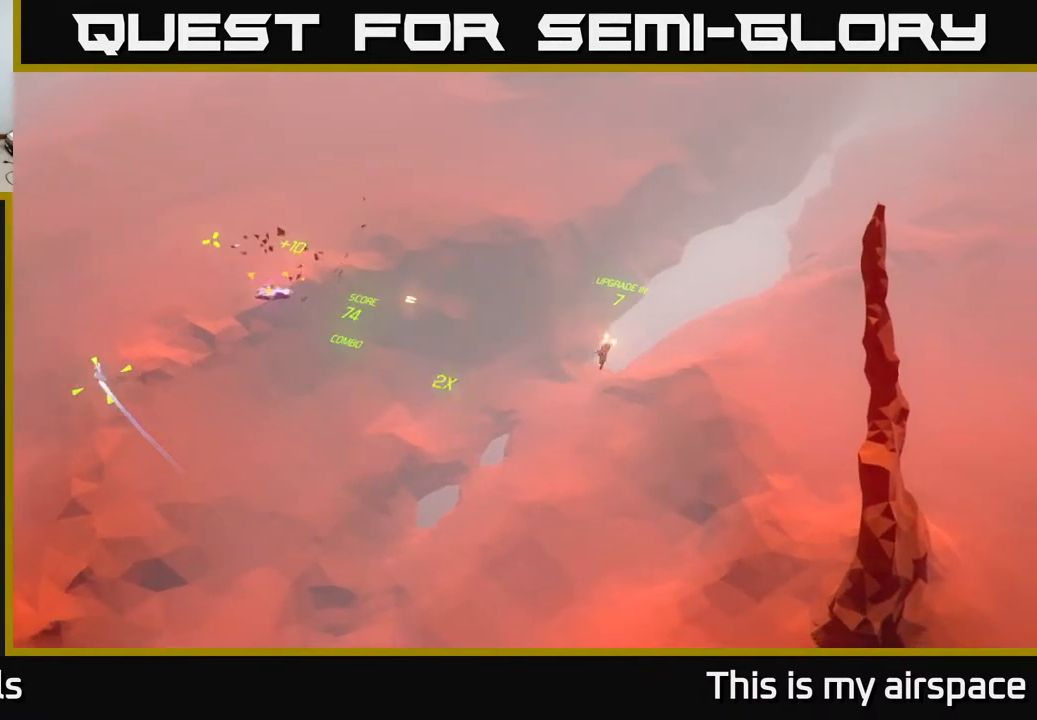
{"buttons": [], "left_stick": "center", "events": [[233, "left_stick", "down-left"], [433, "left_stick", "center"]]}
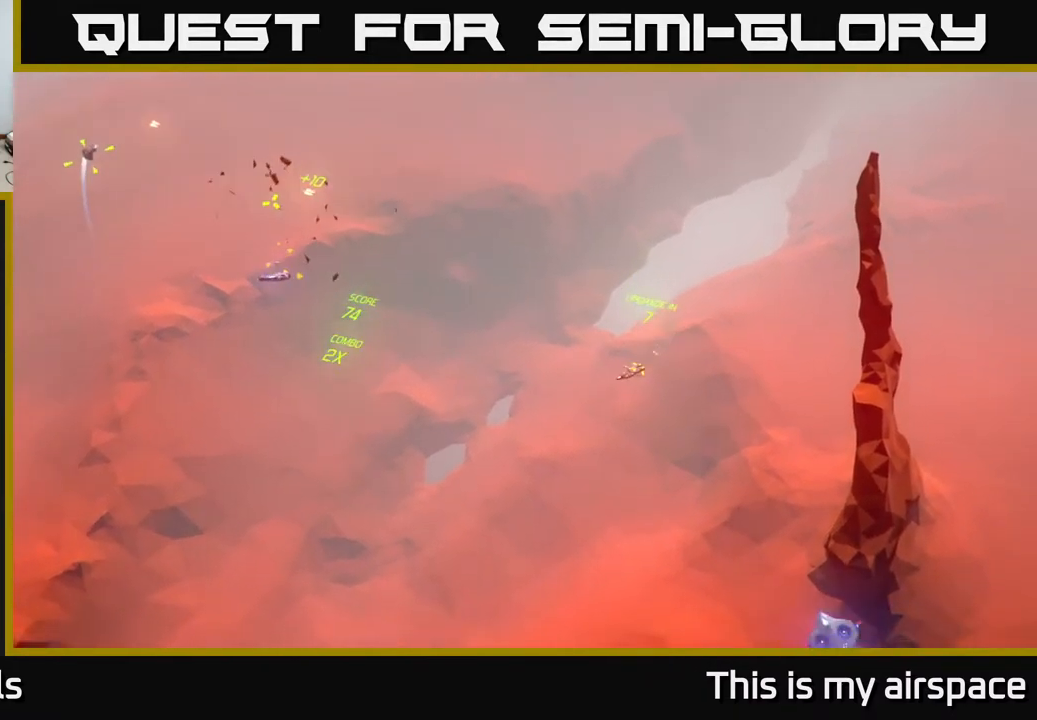
{"buttons": [], "left_stick": "center", "events": []}